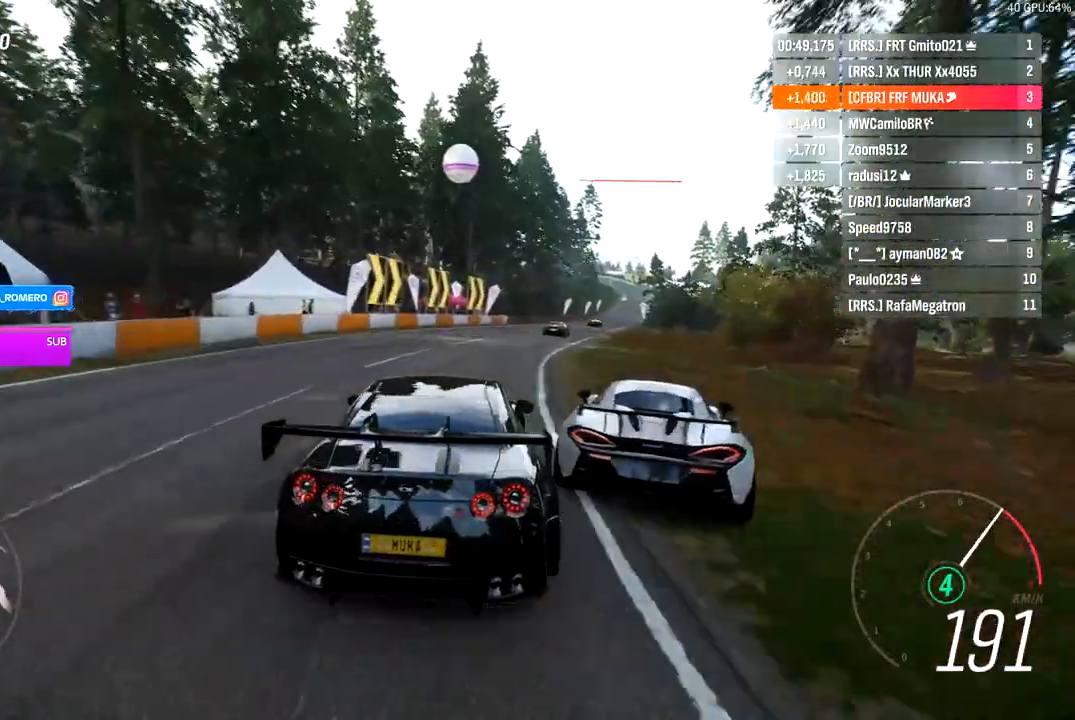
Gameplay with a controller (Xbox layout); each line is a JSON object with the inputs held at the frame after it. "events" lists button and stick changes between this image and that frame as [ms after this image, input, new state], when the widget could be followed in between.
{"buttons": ["R2"], "left_stick": "right", "right_stick": "center", "events": []}
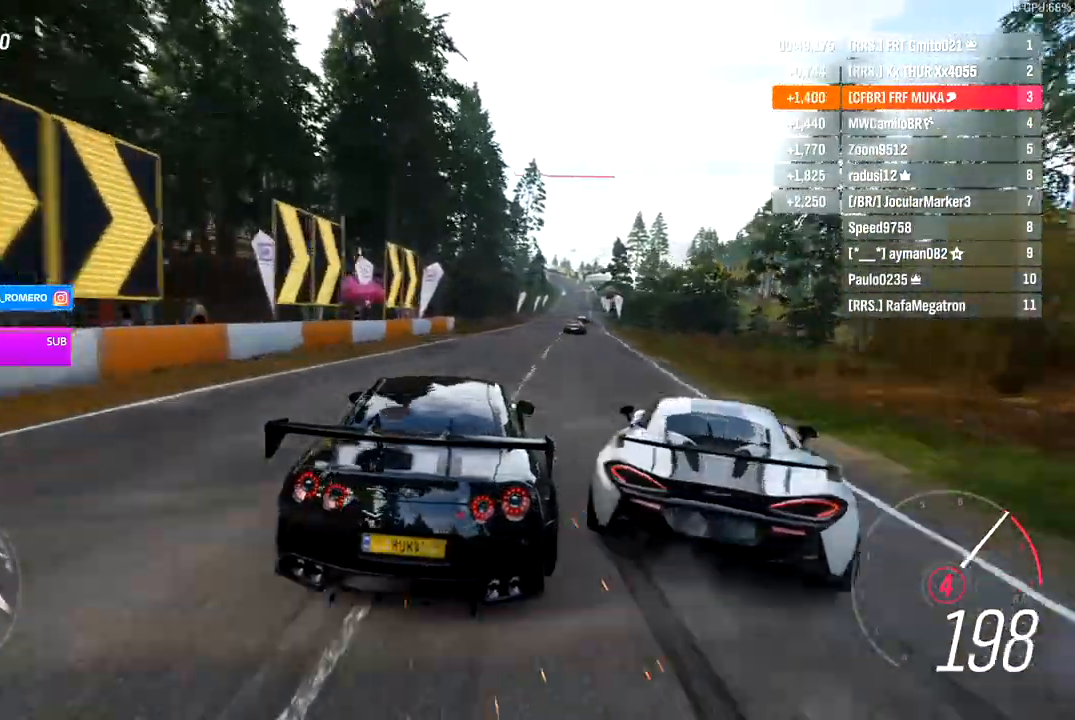
{"buttons": ["R2"], "left_stick": "center", "right_stick": "center", "events": [[233, "A", "down"], [233, "B", "down"], [333, "A", "up"], [400, "B", "up"], [500, "left_stick", "center"]]}
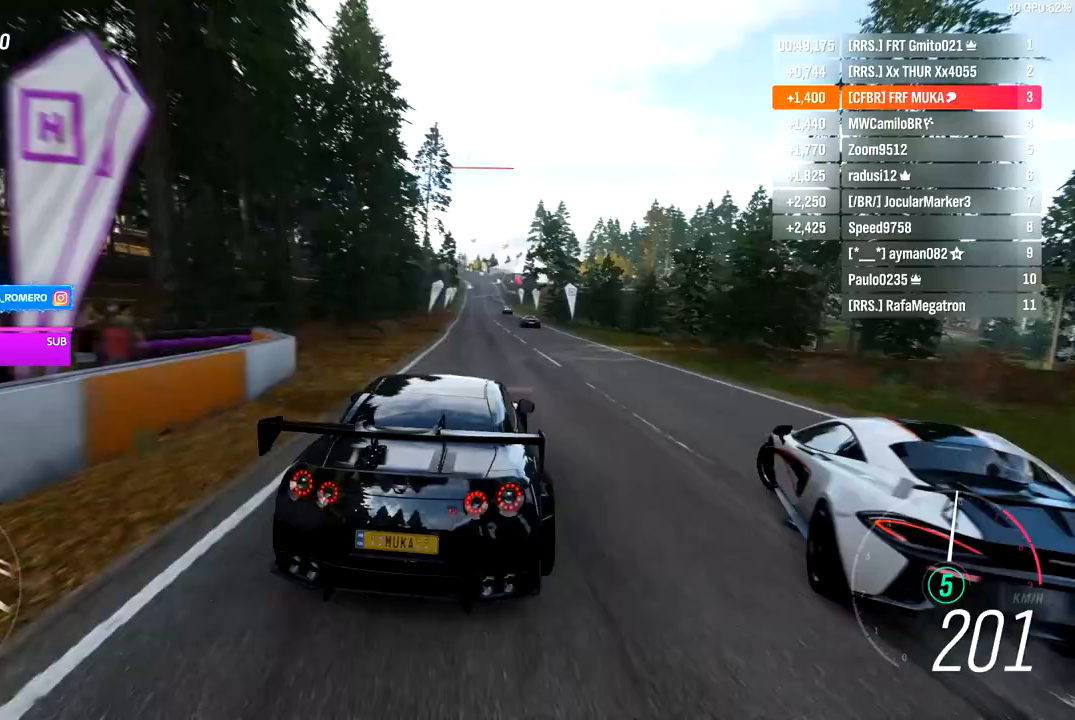
{"buttons": ["R2"], "left_stick": "center", "right_stick": "center", "events": [[83, "left_stick", "right"], [183, "left_stick", "center"]]}
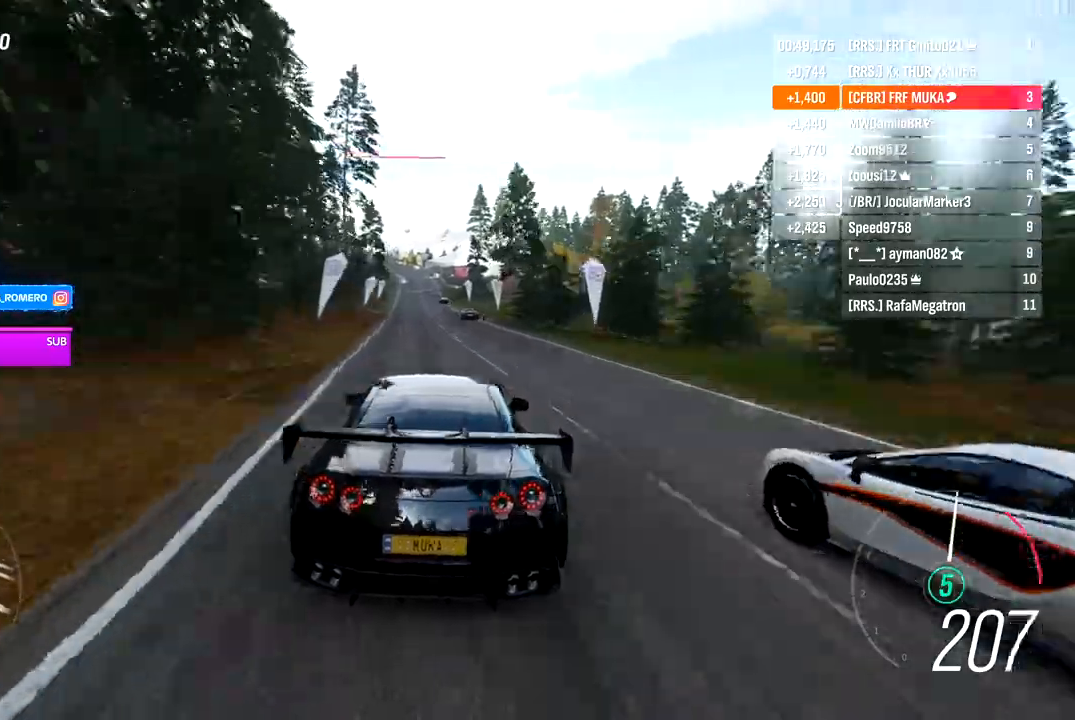
{"buttons": ["R2"], "left_stick": "center", "right_stick": "center", "events": []}
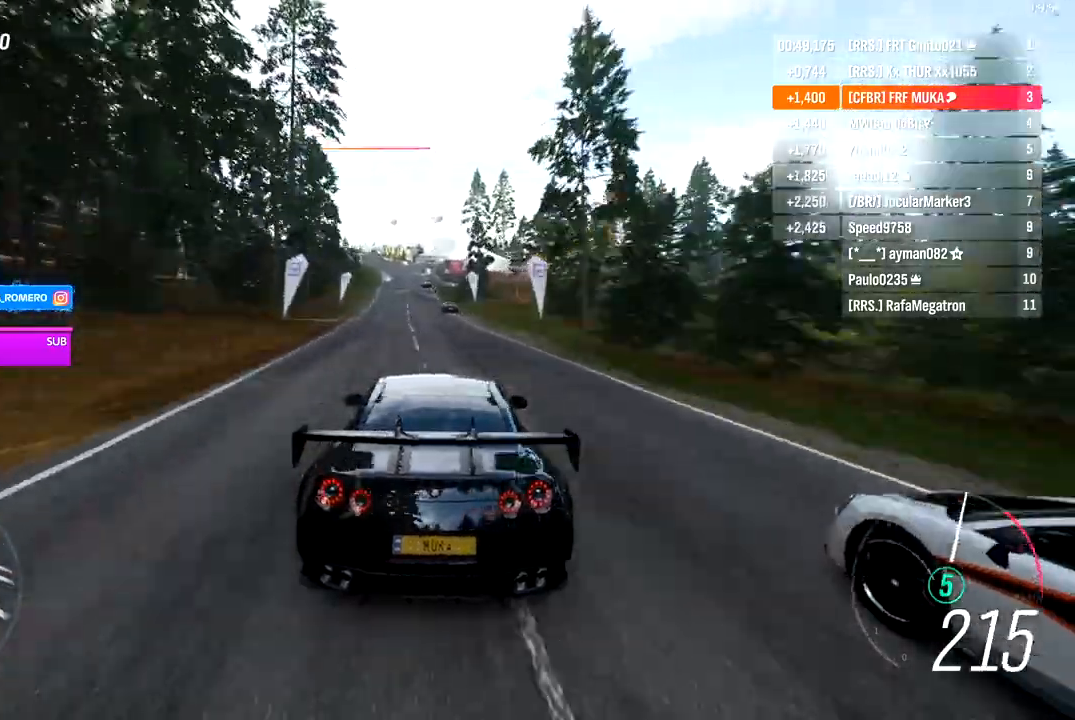
{"buttons": ["R2"], "left_stick": "center", "right_stick": "center", "events": []}
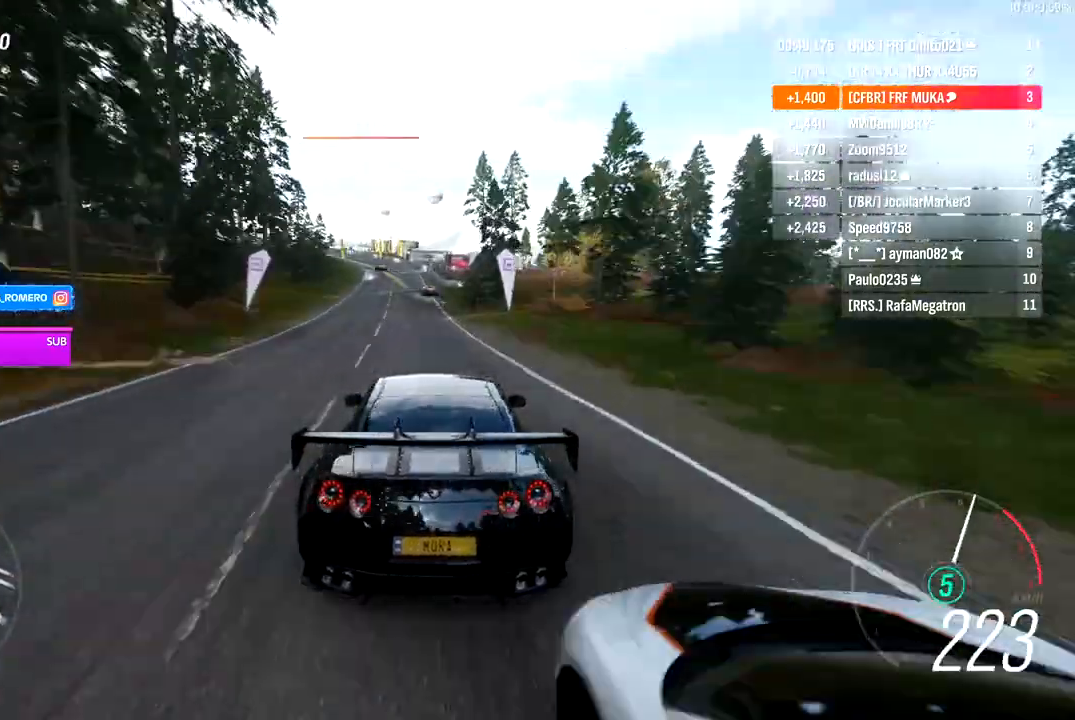
{"buttons": ["R2"], "left_stick": "center", "right_stick": "center", "events": []}
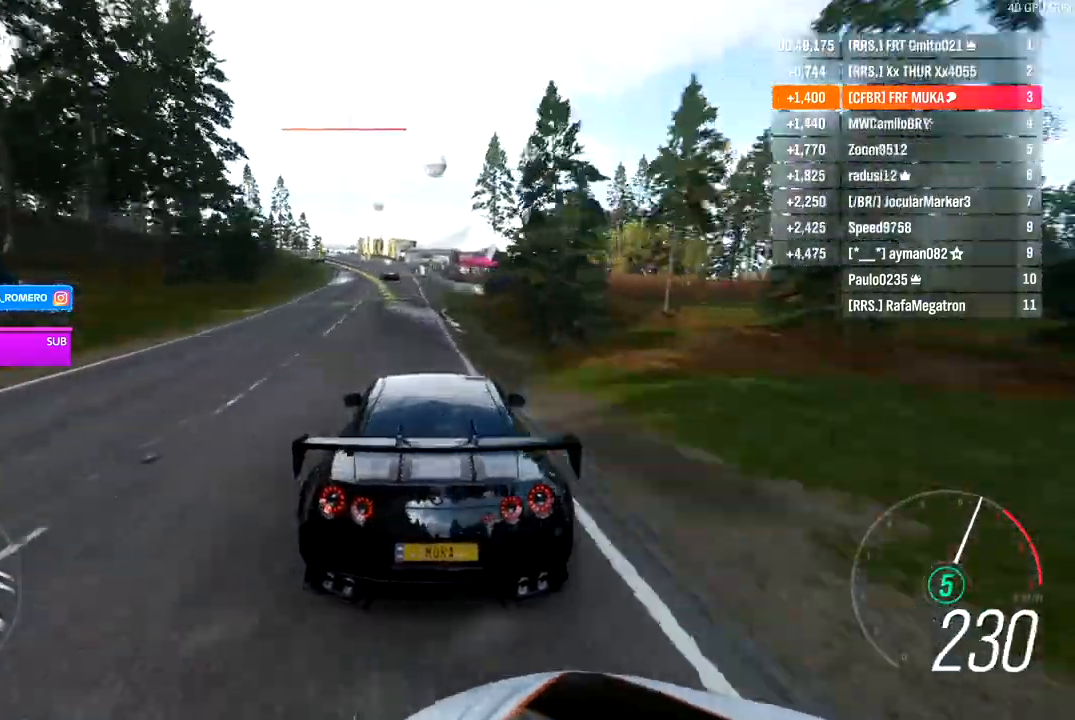
{"buttons": ["R2"], "left_stick": "center", "right_stick": "center", "events": [[283, "left_stick", "down-left"], [500, "left_stick", "center"]]}
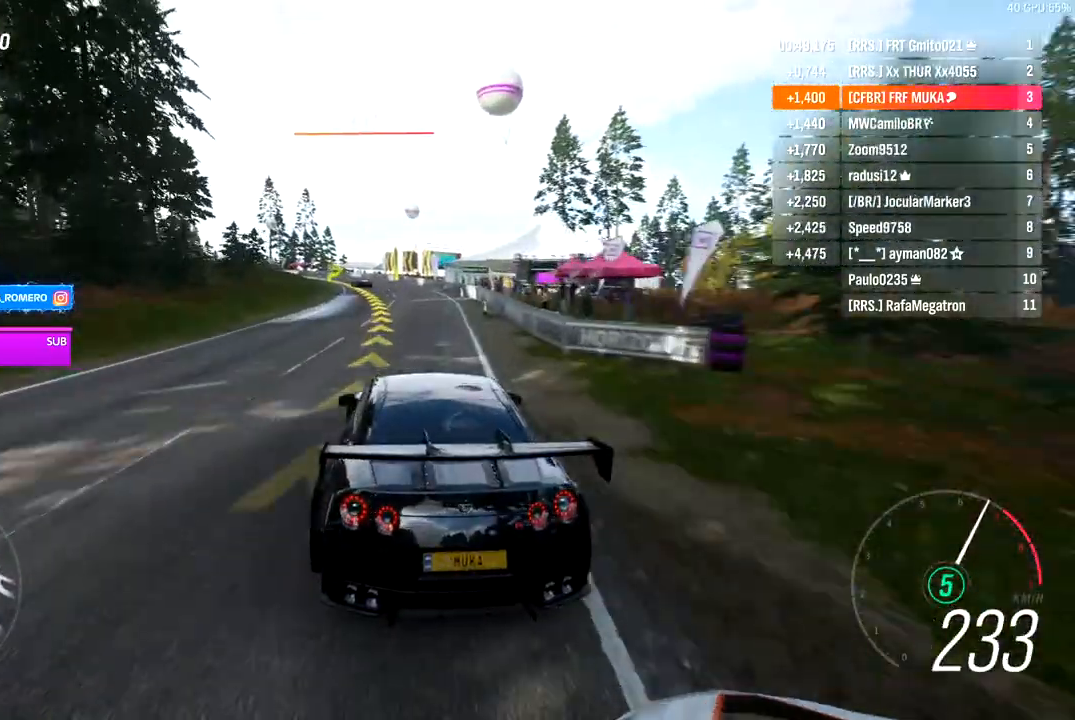
{"buttons": ["R2"], "left_stick": "down-left", "right_stick": "center", "events": [[367, "left_stick", "down-left"]]}
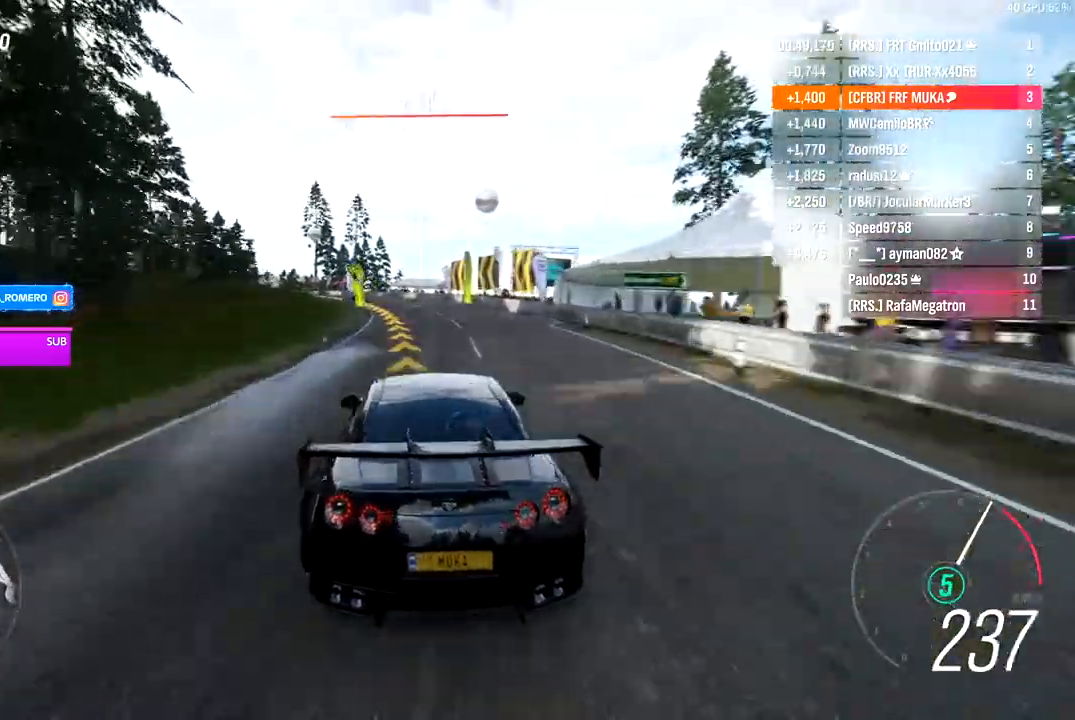
{"buttons": ["R2"], "left_stick": "down-left", "right_stick": "center", "events": []}
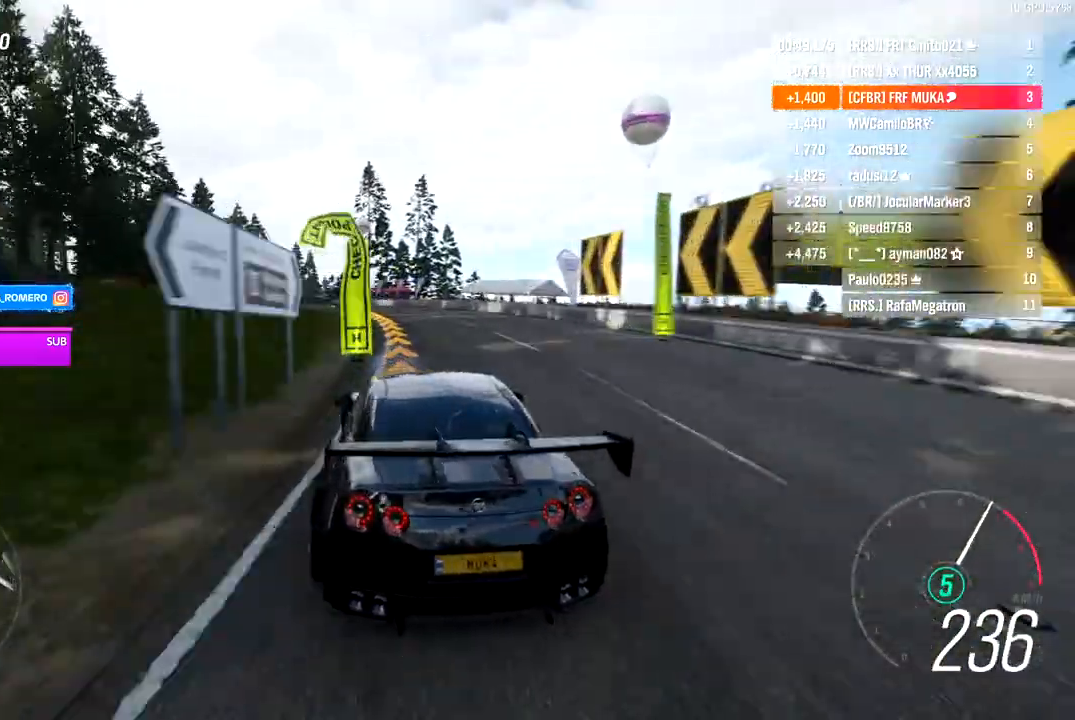
{"buttons": ["R2"], "left_stick": "down-left", "right_stick": "center", "events": []}
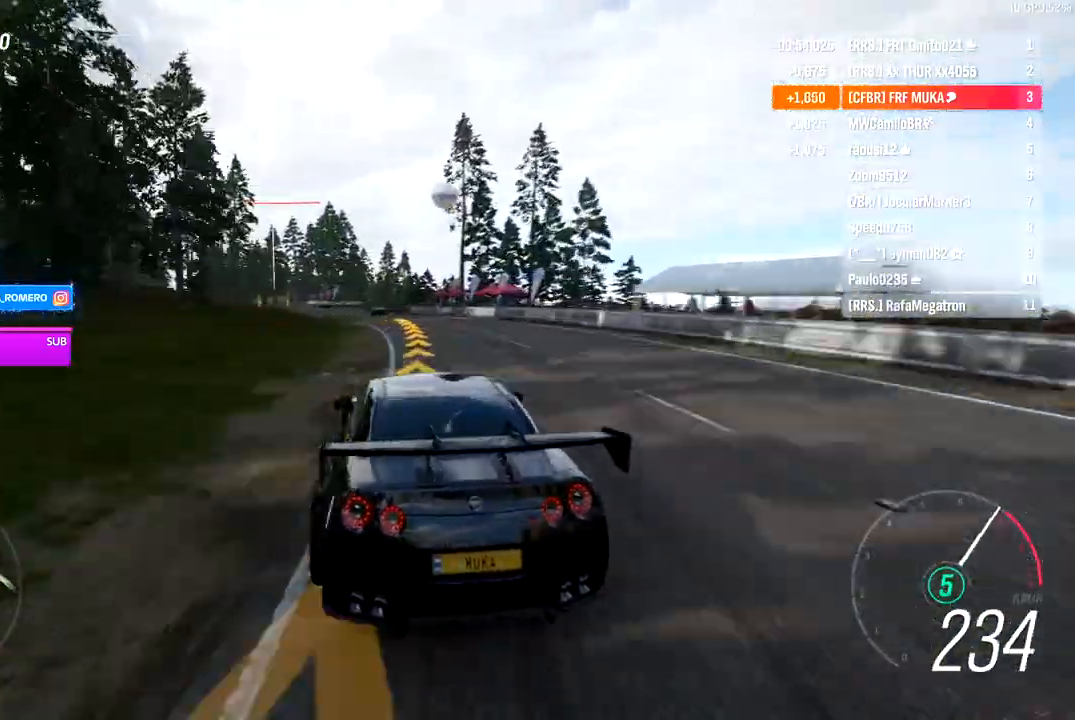
{"buttons": ["R2"], "left_stick": "down-left", "right_stick": "center", "events": []}
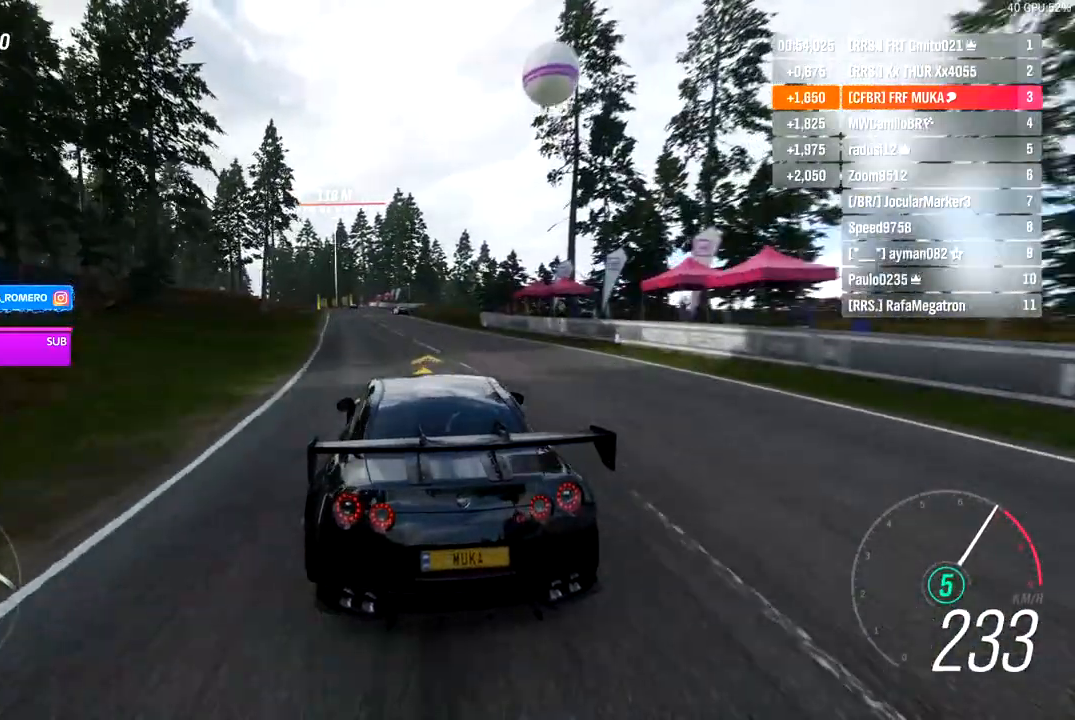
{"buttons": ["R2"], "left_stick": "down-left", "right_stick": "center", "events": [[117, "left_stick", "left"], [267, "left_stick", "down-left"]]}
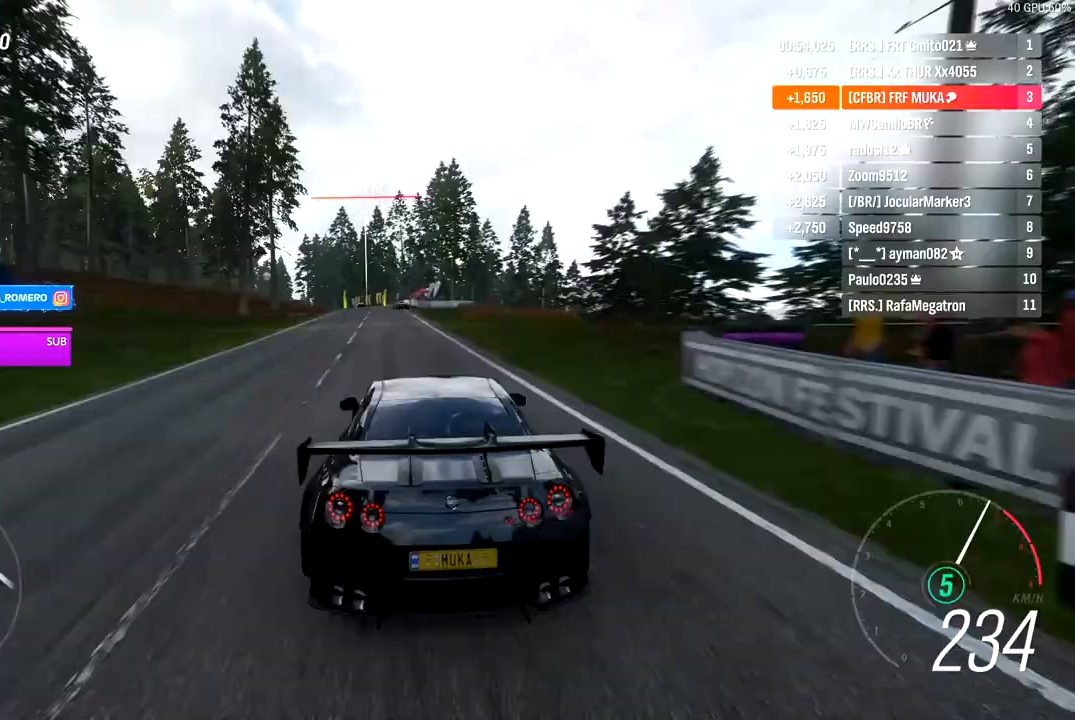
{"buttons": ["R2"], "left_stick": "down-left", "right_stick": "center", "events": []}
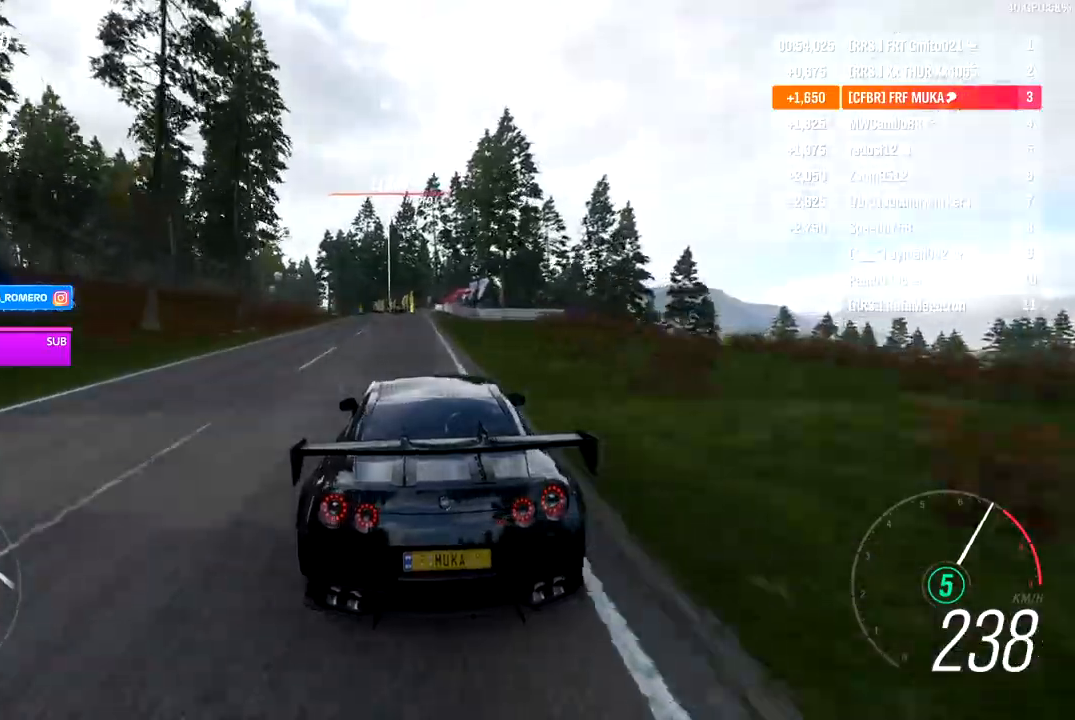
{"buttons": ["R2"], "left_stick": "down-left", "right_stick": "center", "events": []}
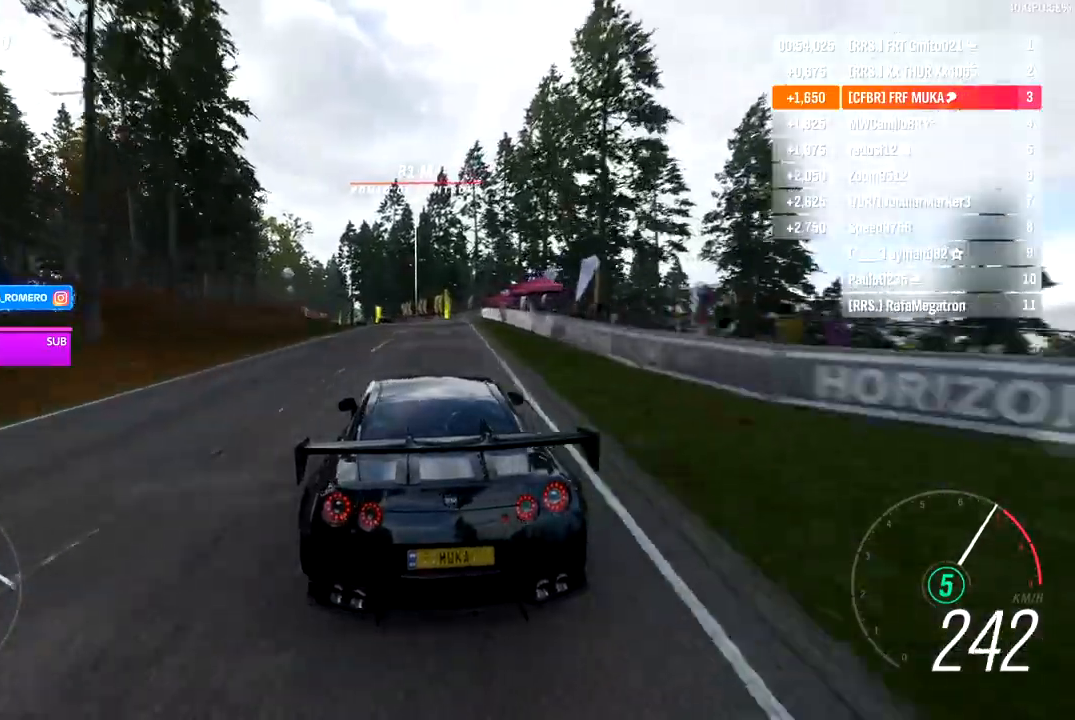
{"buttons": ["R2"], "left_stick": "down-left", "right_stick": "center", "events": []}
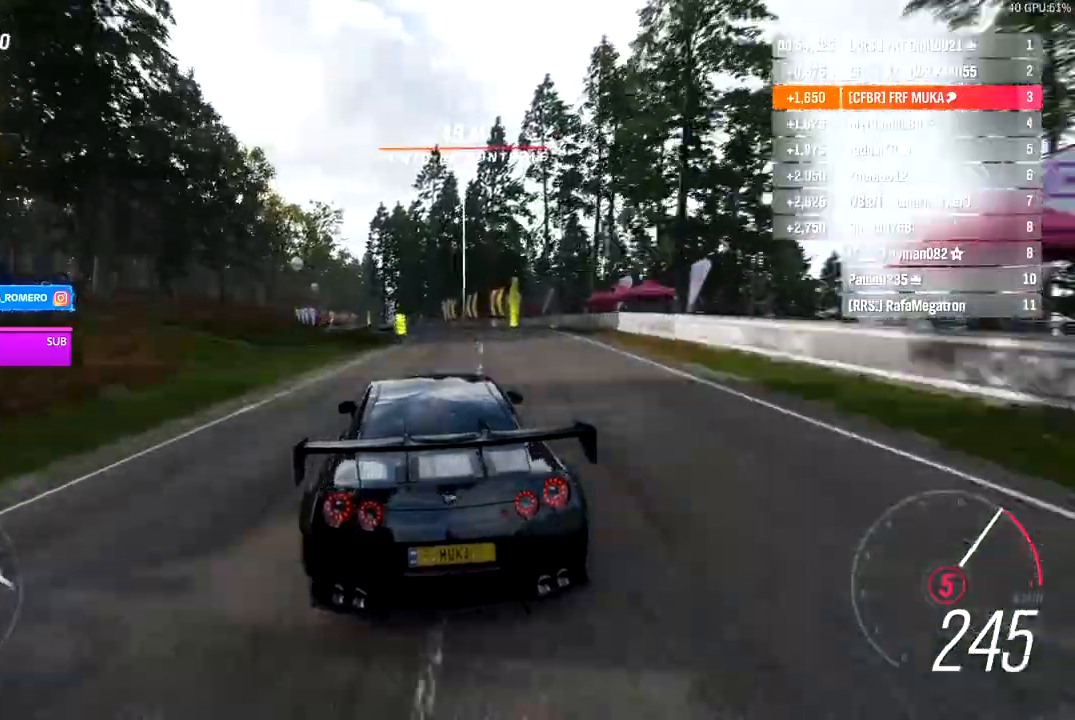
{"buttons": ["R2"], "left_stick": "down-left", "right_stick": "center", "events": []}
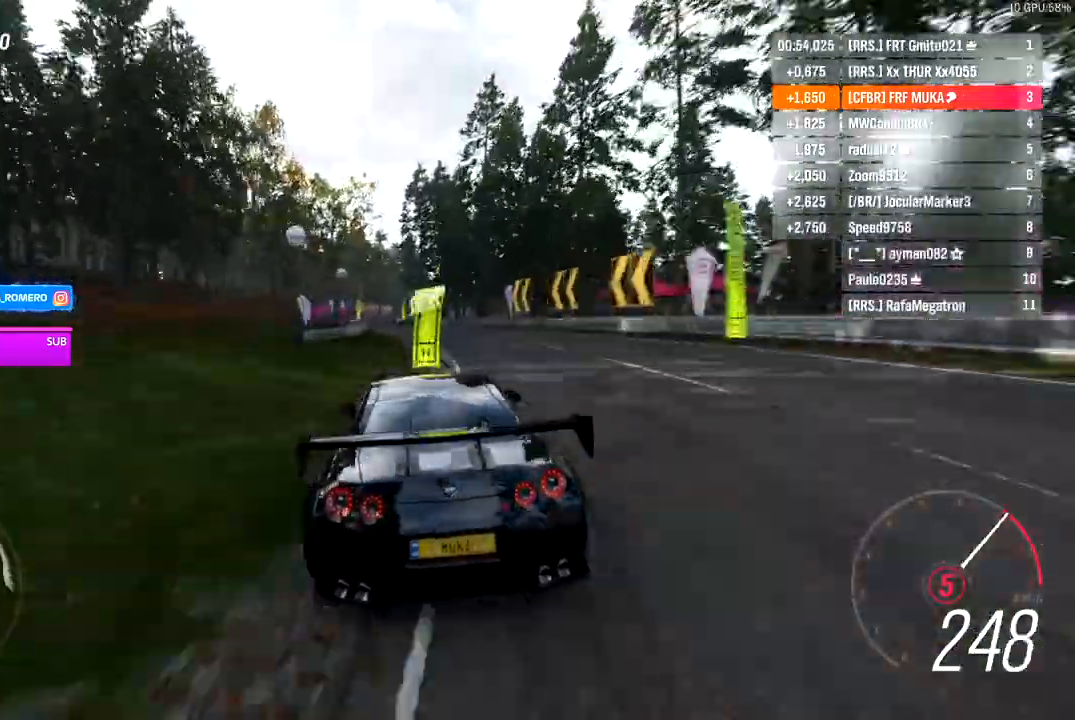
{"buttons": ["R2"], "left_stick": "down-left", "right_stick": "center", "events": []}
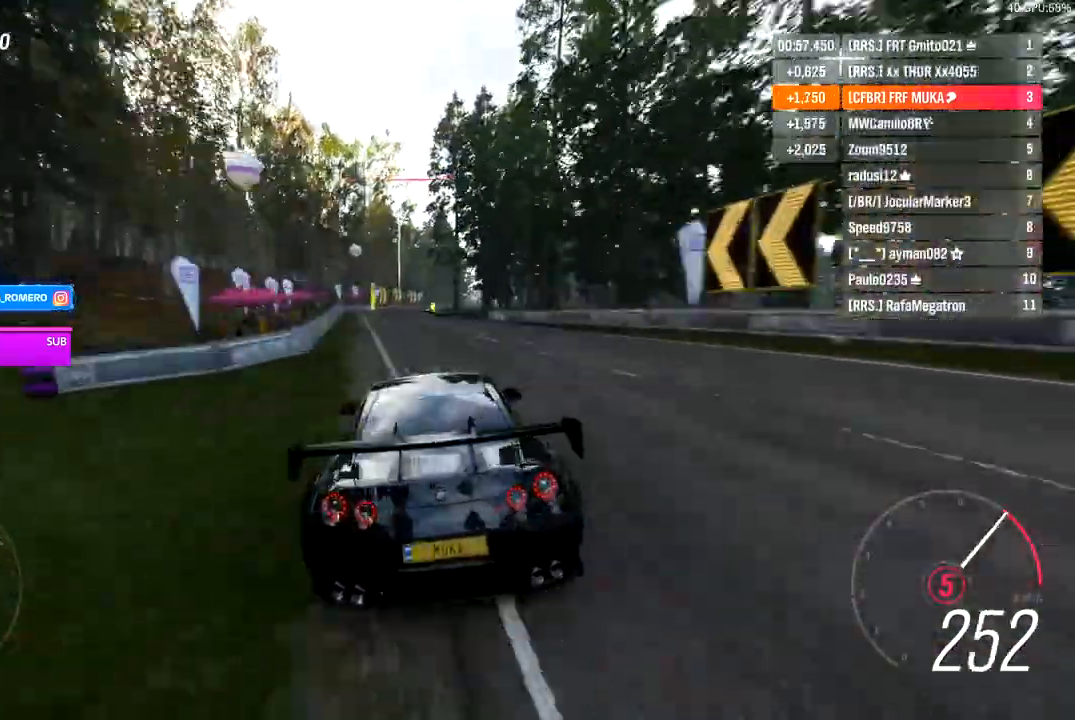
{"buttons": ["R2"], "left_stick": "center", "right_stick": "center", "events": [[350, "left_stick", "center"]]}
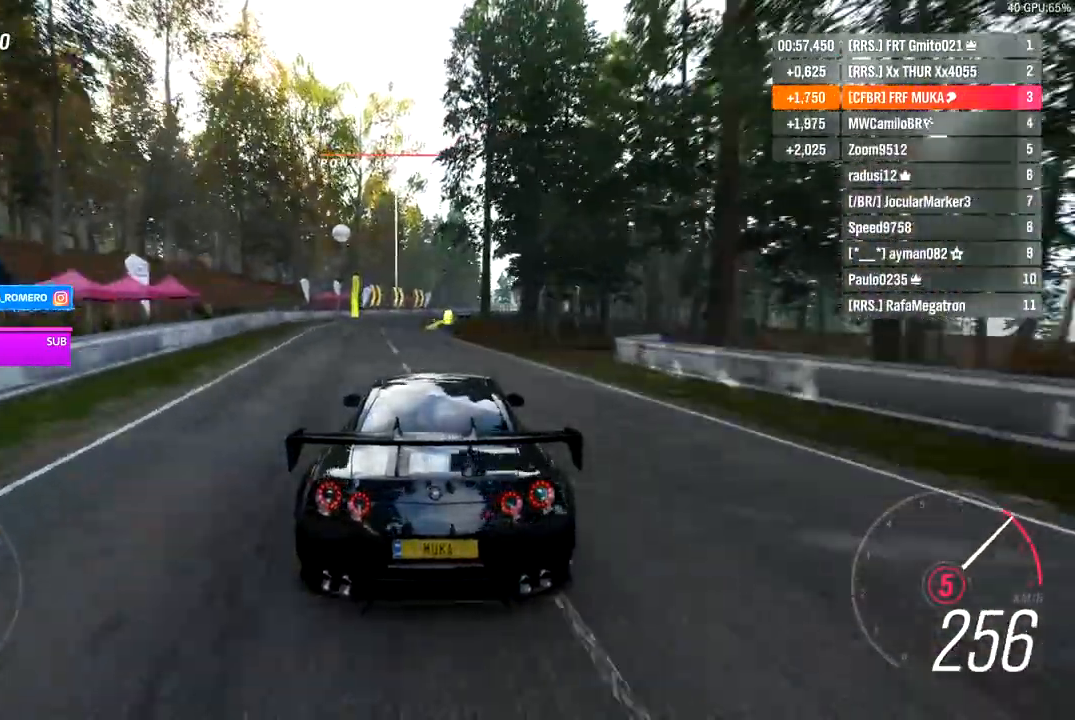
{"buttons": ["A", "B", "R2"], "left_stick": "center", "right_stick": "center", "events": [[467, "A", "down"], [467, "B", "down"]]}
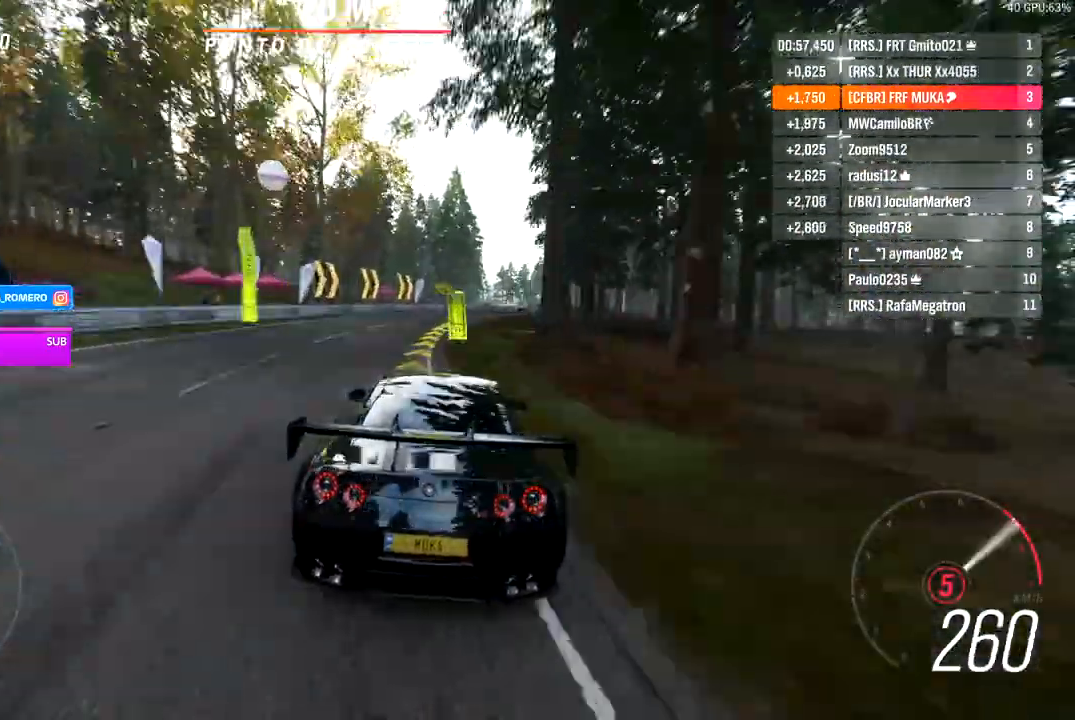
{"buttons": ["R2"], "left_stick": "right", "right_stick": "center", "events": [[67, "A", "up"], [67, "B", "up"], [200, "left_stick", "right"]]}
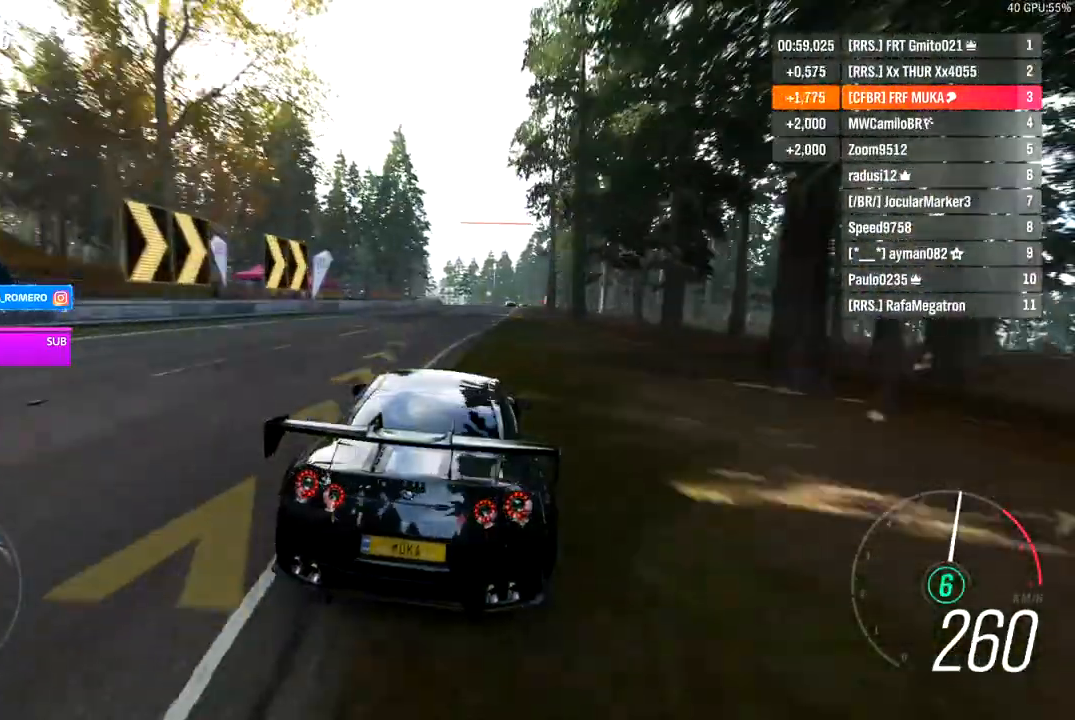
{"buttons": ["R2"], "left_stick": "center", "right_stick": "center", "events": [[283, "left_stick", "center"]]}
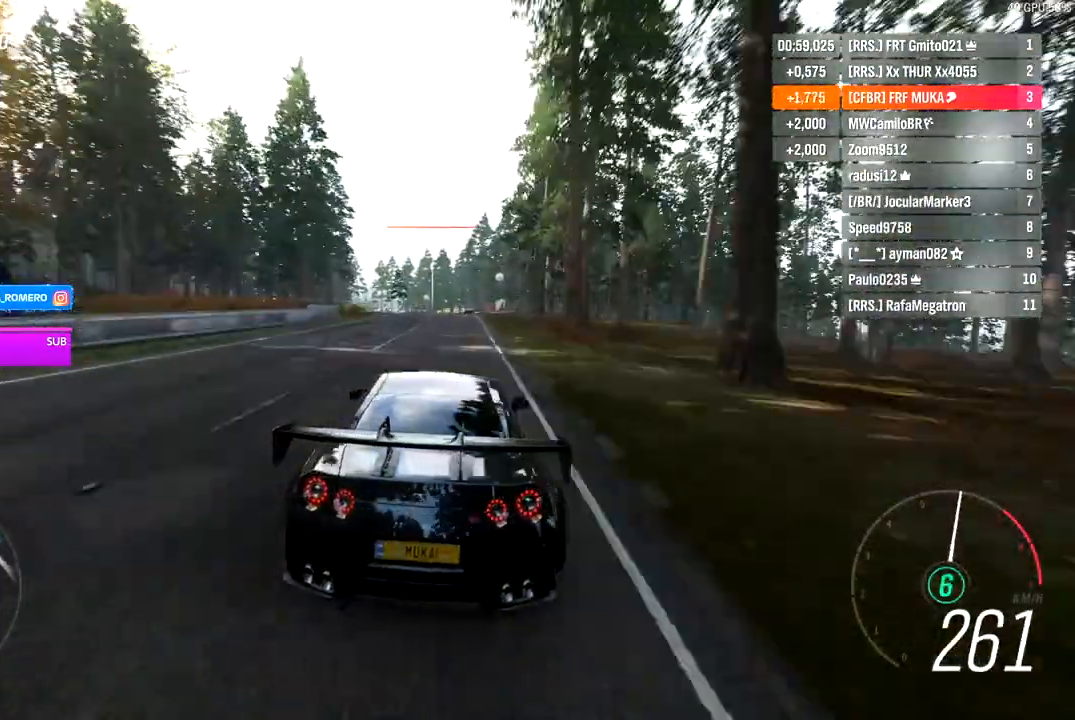
{"buttons": ["R2"], "left_stick": "right", "right_stick": "center", "events": [[183, "left_stick", "right"], [283, "left_stick", "center"], [500, "left_stick", "right"]]}
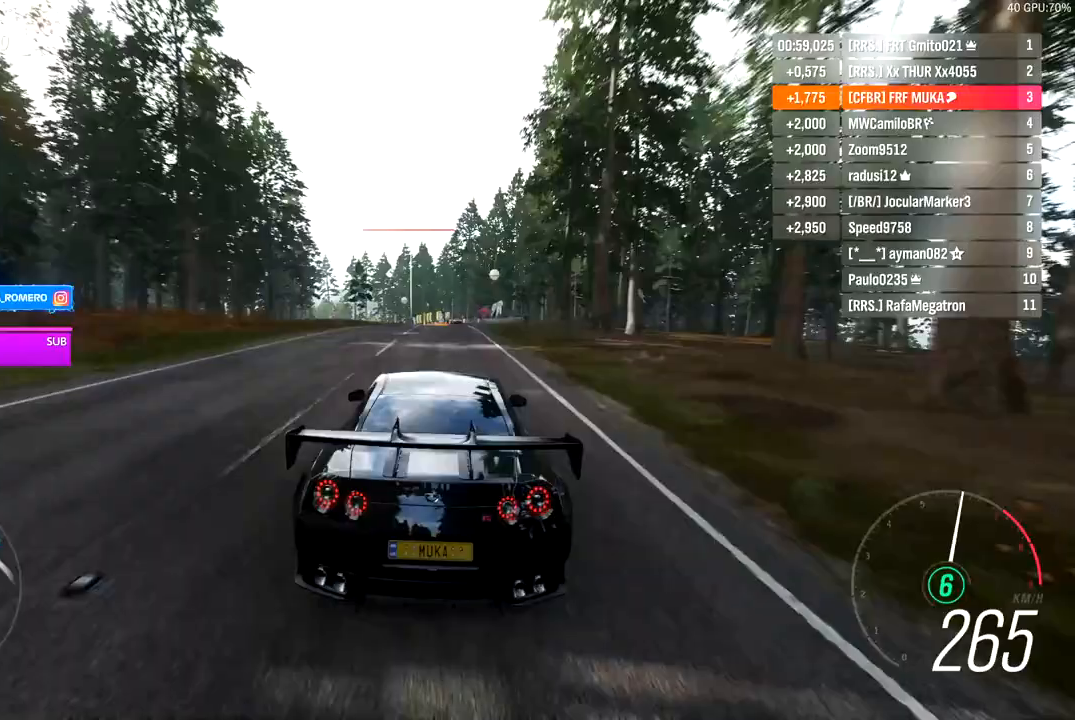
{"buttons": ["R2"], "left_stick": "right", "right_stick": "center", "events": []}
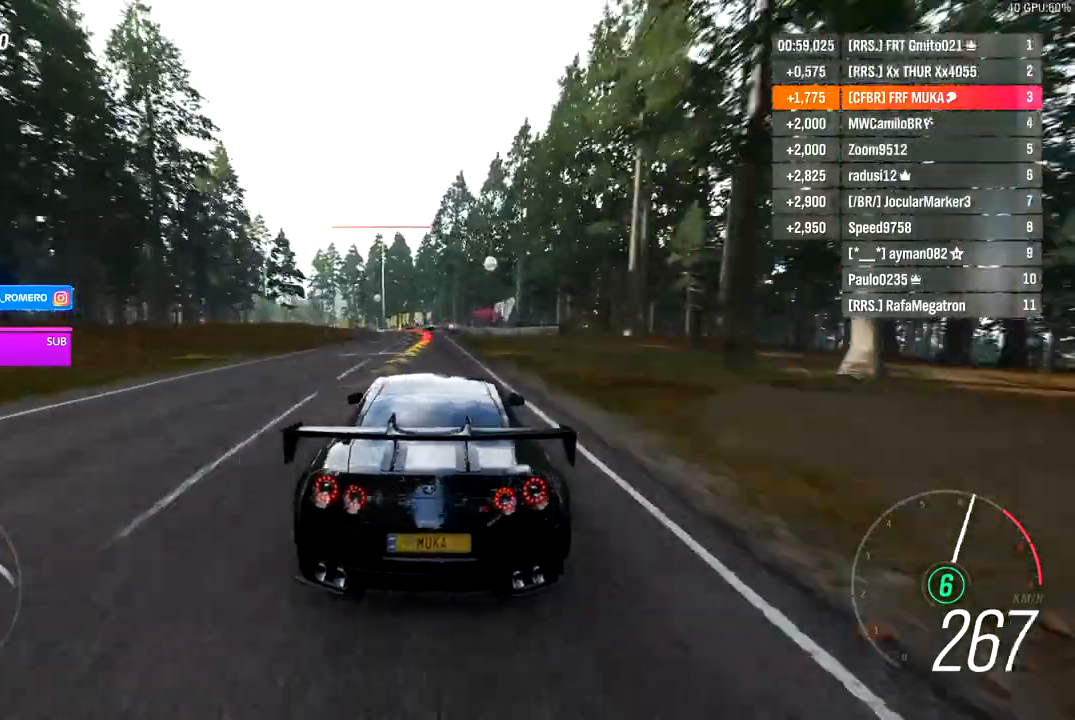
{"buttons": ["L2", "R2"], "left_stick": "right", "right_stick": "center", "events": [[283, "L2", "down"], [350, "A", "down"], [350, "X", "down"], [450, "X", "up"], [467, "A", "up"]]}
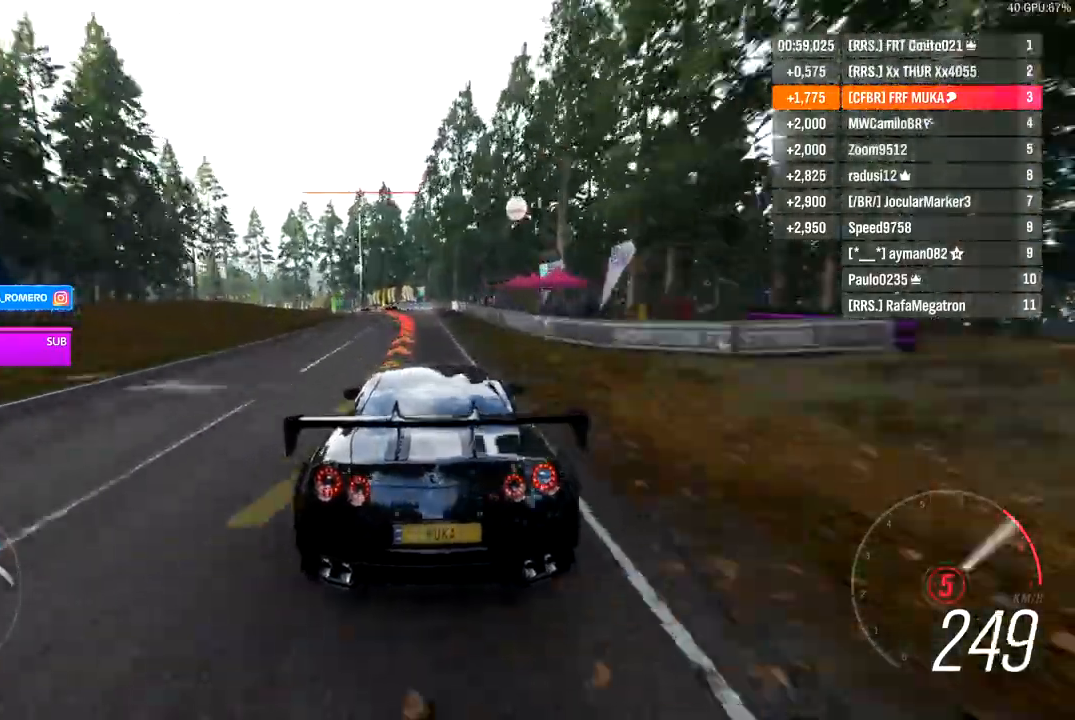
{"buttons": ["R2"], "left_stick": "down-left", "right_stick": "center", "events": [[117, "left_stick", "left"], [167, "left_stick", "down-left"], [250, "L2", "up"]]}
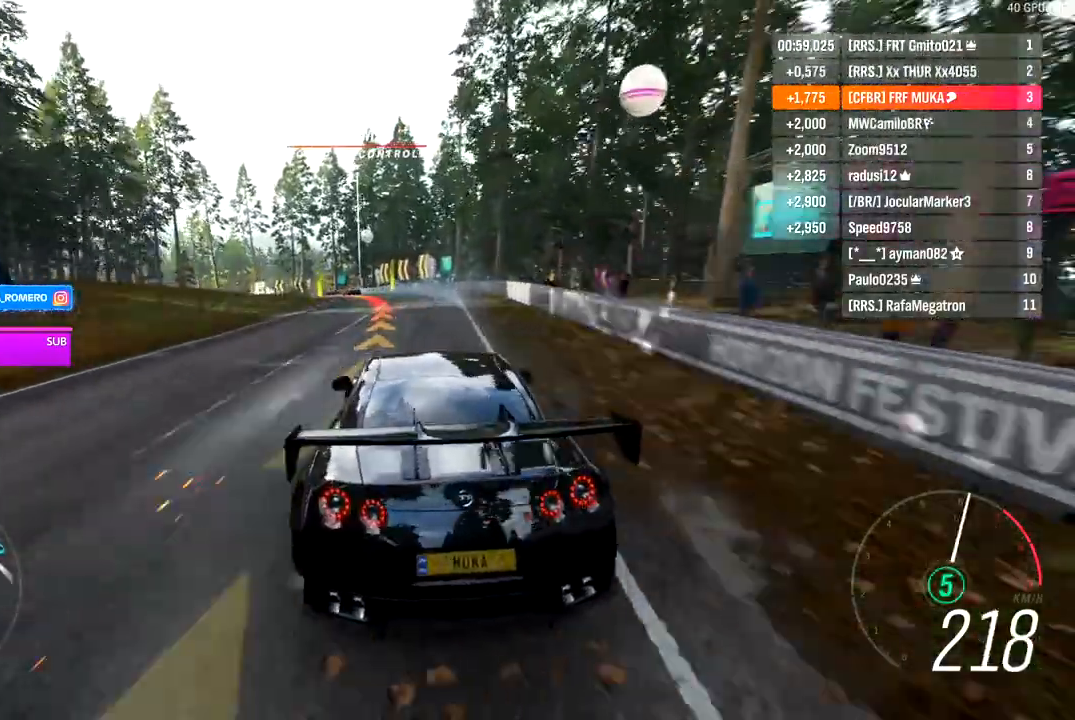
{"buttons": ["R2"], "left_stick": "down-left", "right_stick": "center", "events": [[83, "R2", "up"], [200, "R2", "down"]]}
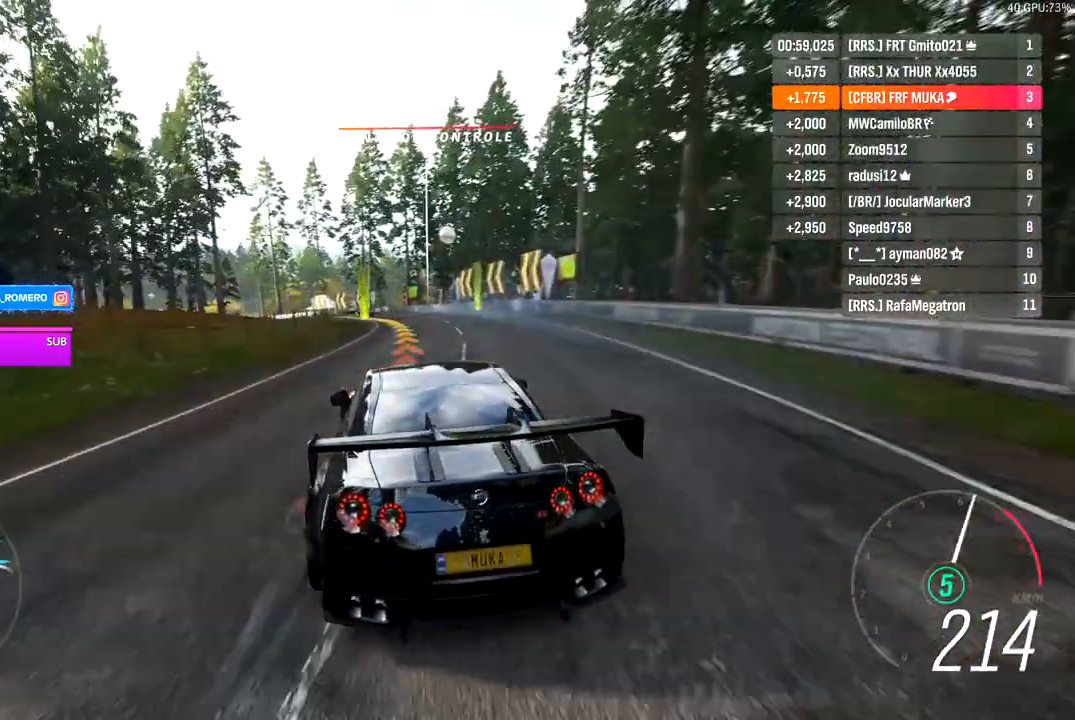
{"buttons": ["R2"], "left_stick": "down-left", "right_stick": "center", "events": []}
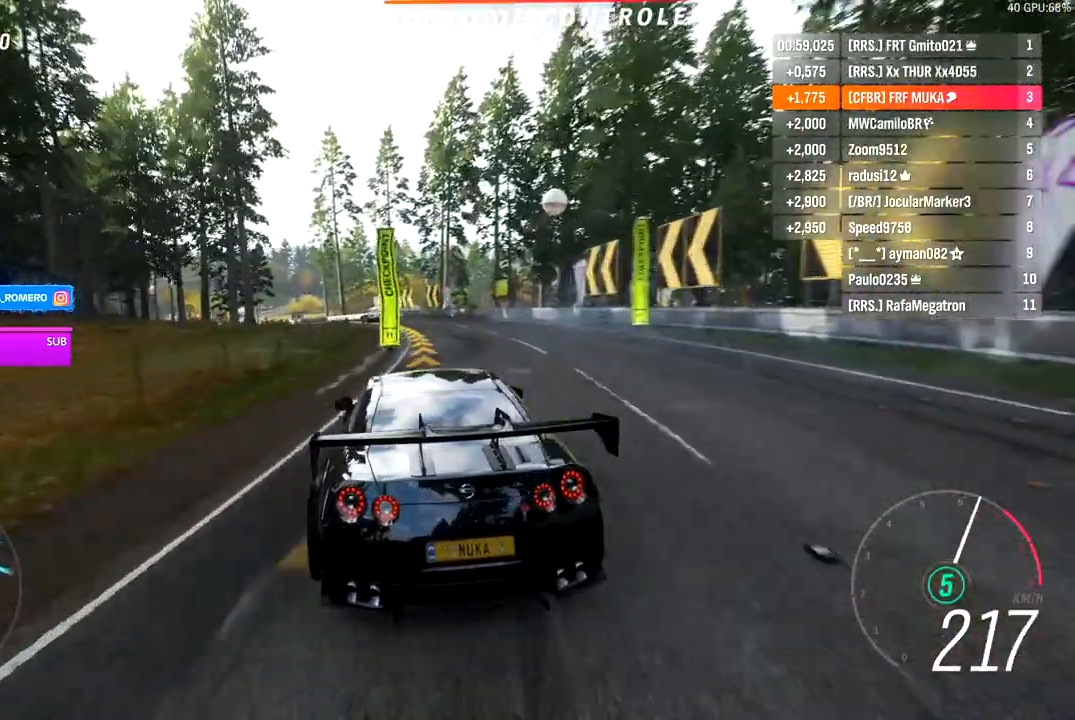
{"buttons": ["R2"], "left_stick": "down-left", "right_stick": "center", "events": []}
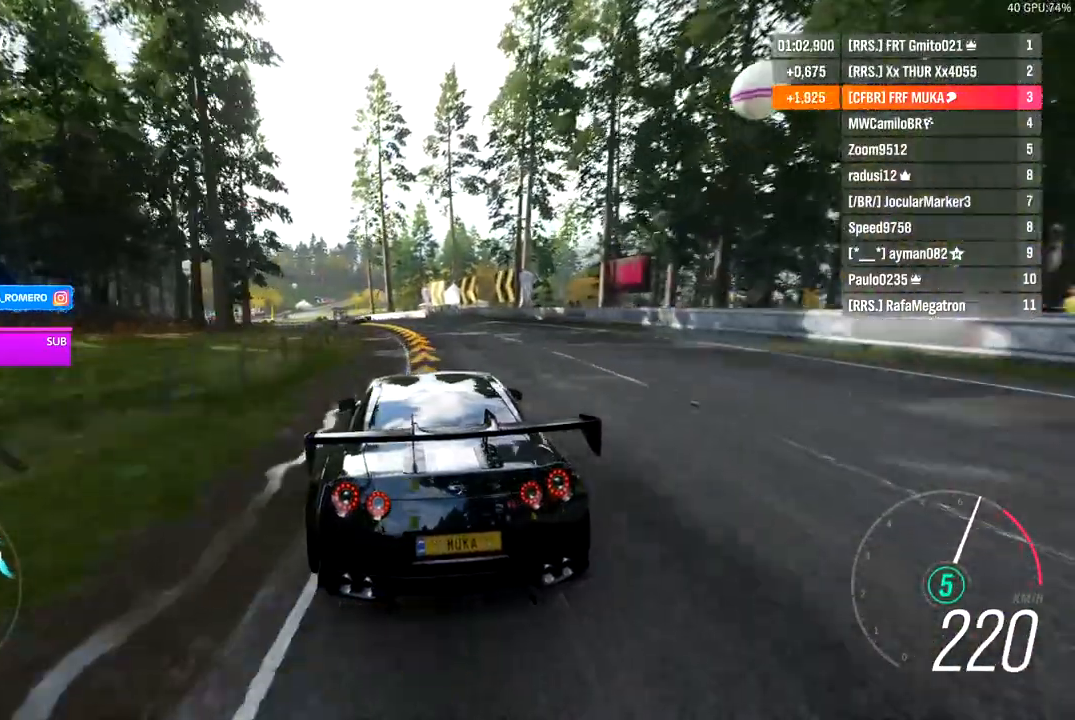
{"buttons": ["R2"], "left_stick": "down-left", "right_stick": "center", "events": []}